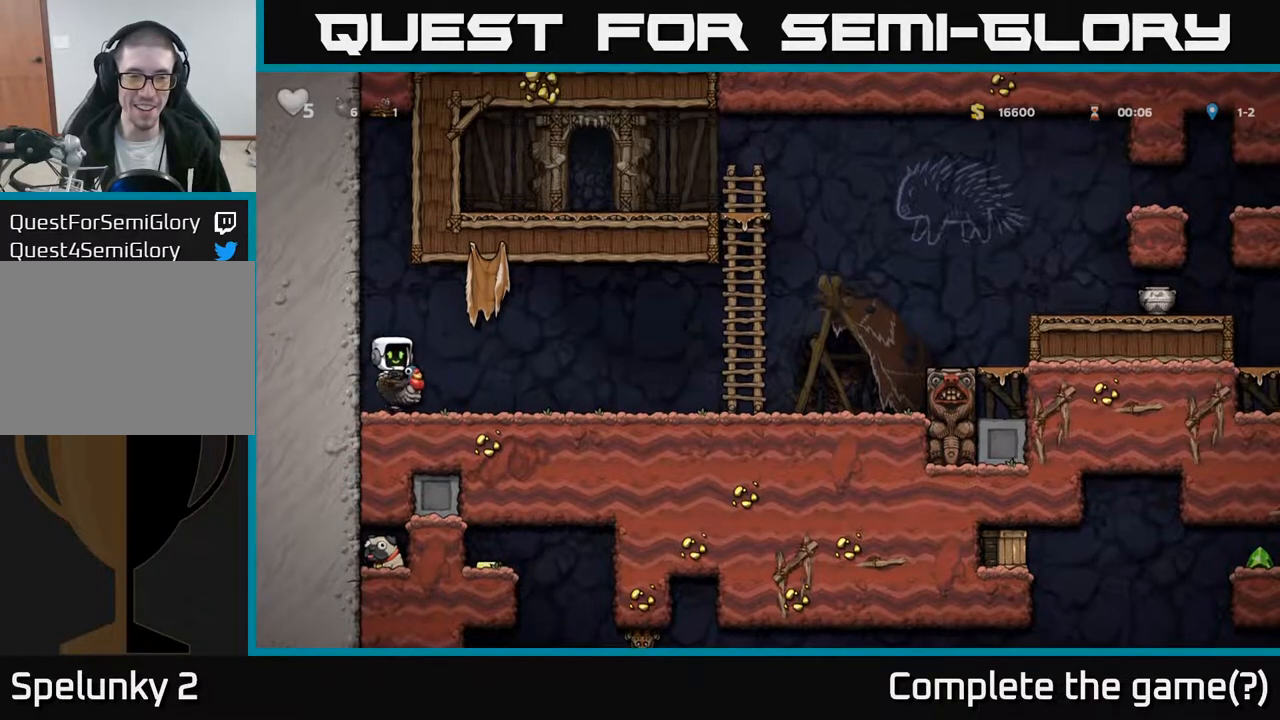
Gameplay with a controller (Xbox layout); each line is a JSON object with the inputs held at the frame after it. "events" lists button and stick changes between this image and that frame as [ms after this image, input, new state], when the widget could be followed in between.
{"buttons": [], "left_stick": "center", "right_stick": "center", "events": [[50, "DPAD_RIGHT", "down"], [433, "DPAD_RIGHT", "up"]]}
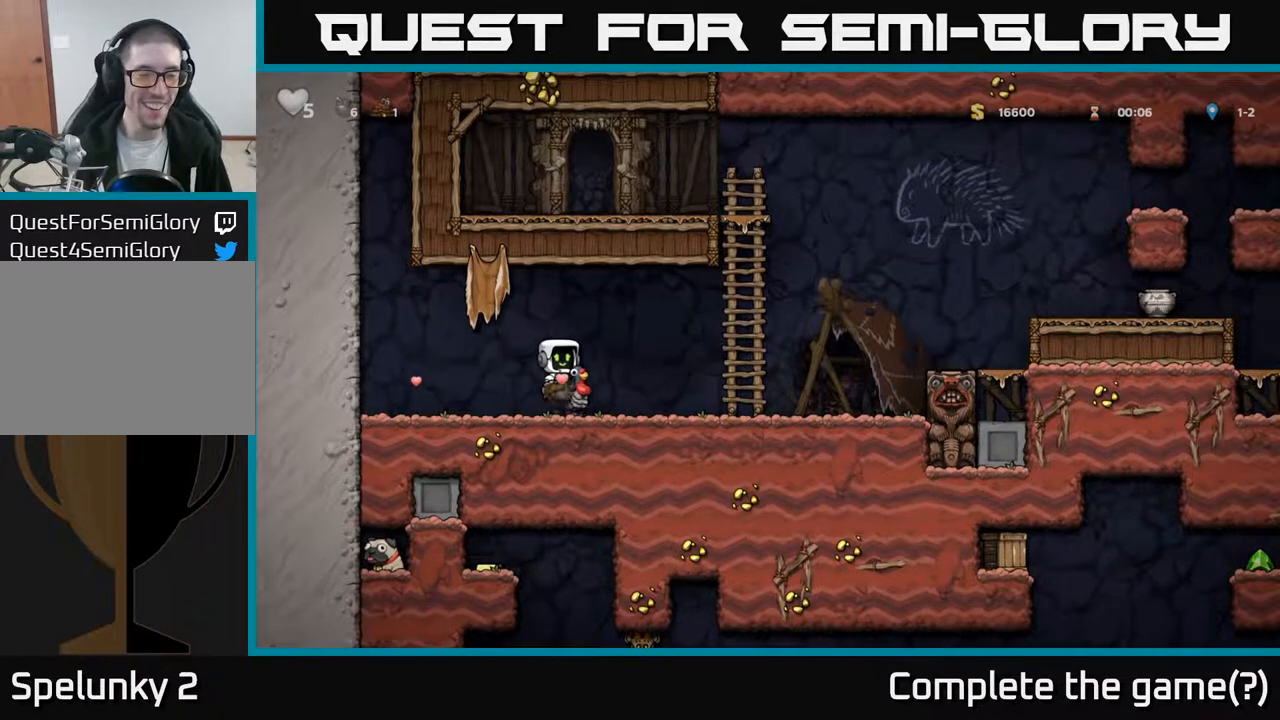
{"buttons": ["DPAD_DOWN"], "left_stick": "center", "right_stick": "center", "events": [[100, "DPAD_DOWN", "down"]]}
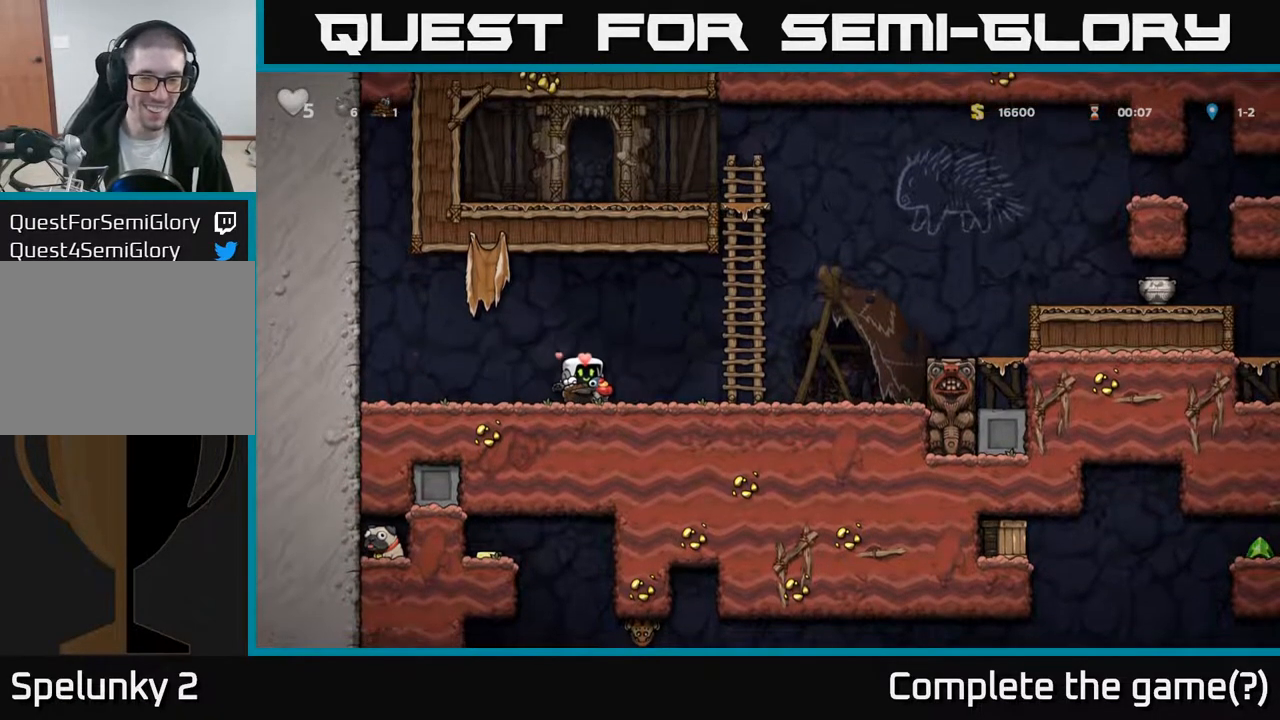
{"buttons": ["DPAD_RIGHT"], "left_stick": "center", "right_stick": "center", "events": [[383, "DPAD_RIGHT", "down"], [400, "DPAD_DOWN", "up"]]}
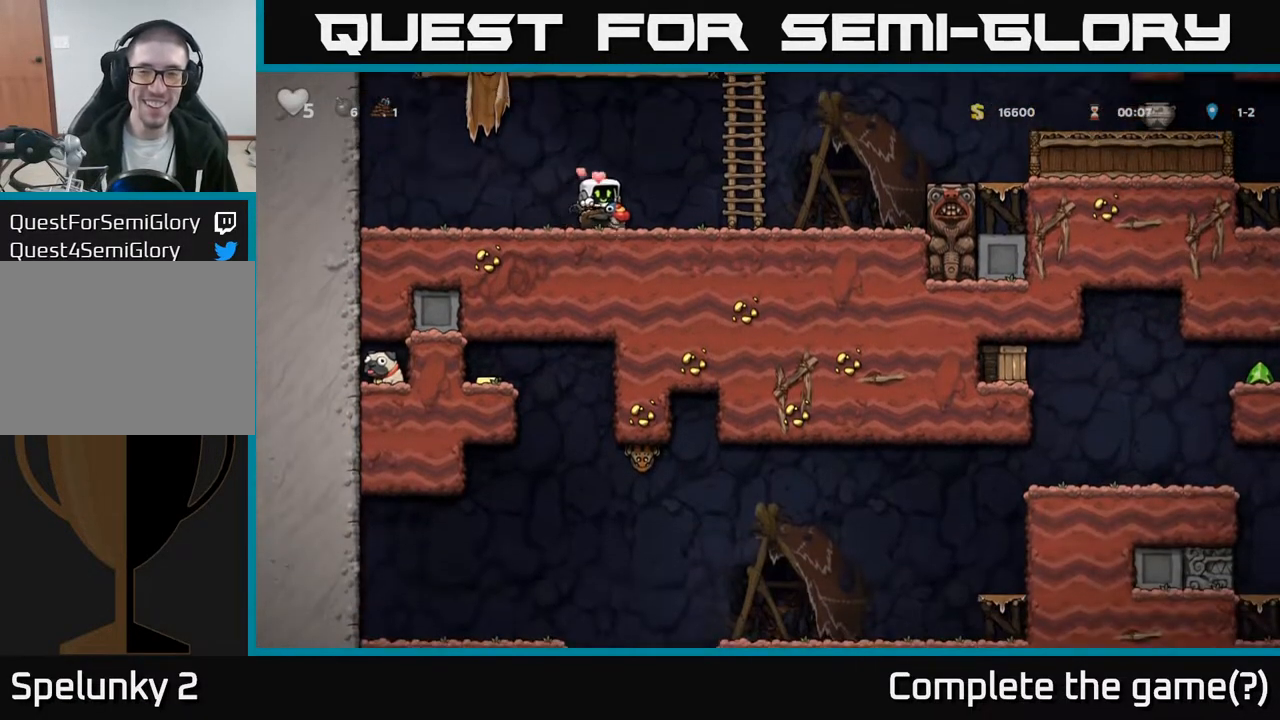
{"buttons": ["DPAD_RIGHT"], "left_stick": "center", "right_stick": "center", "events": [[333, "A", "down"], [467, "A", "up"]]}
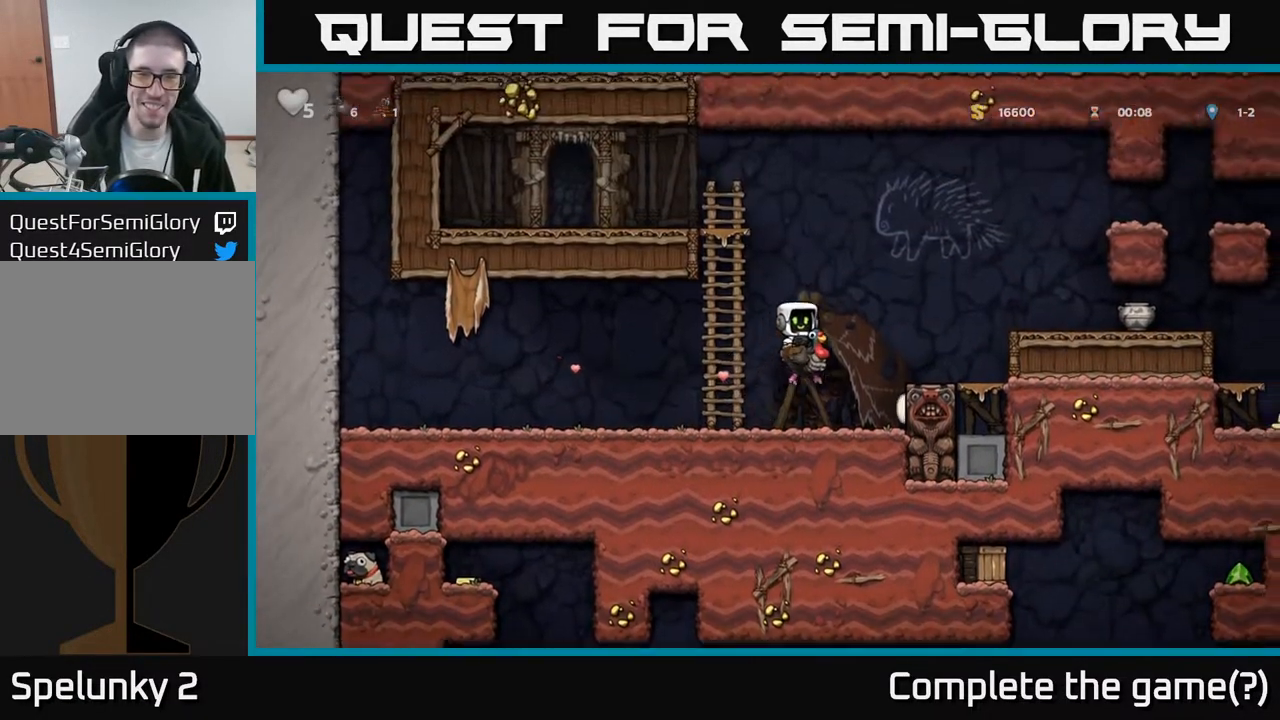
{"buttons": [], "left_stick": "center", "right_stick": "center", "events": [[33, "A", "down"], [267, "A", "up"], [433, "DPAD_RIGHT", "up"]]}
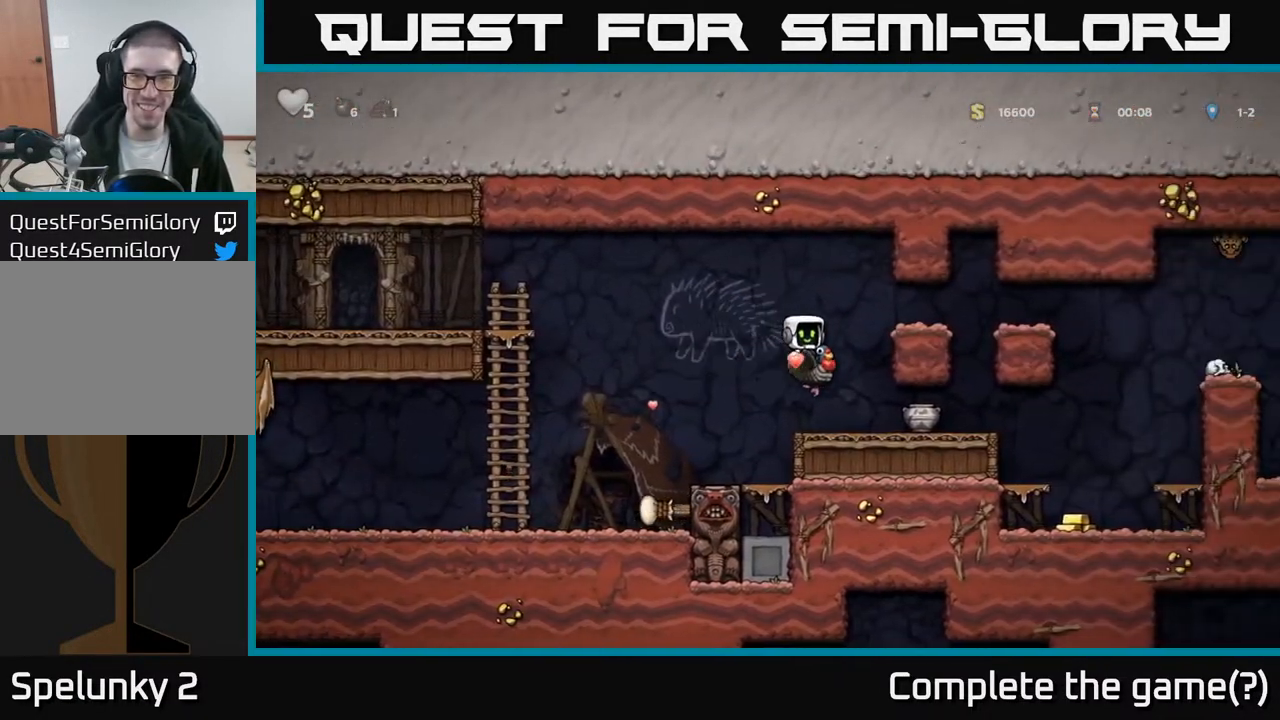
{"buttons": ["A", "DPAD_LEFT"], "left_stick": "center", "right_stick": "center", "events": [[367, "DPAD_LEFT", "down"], [483, "A", "down"]]}
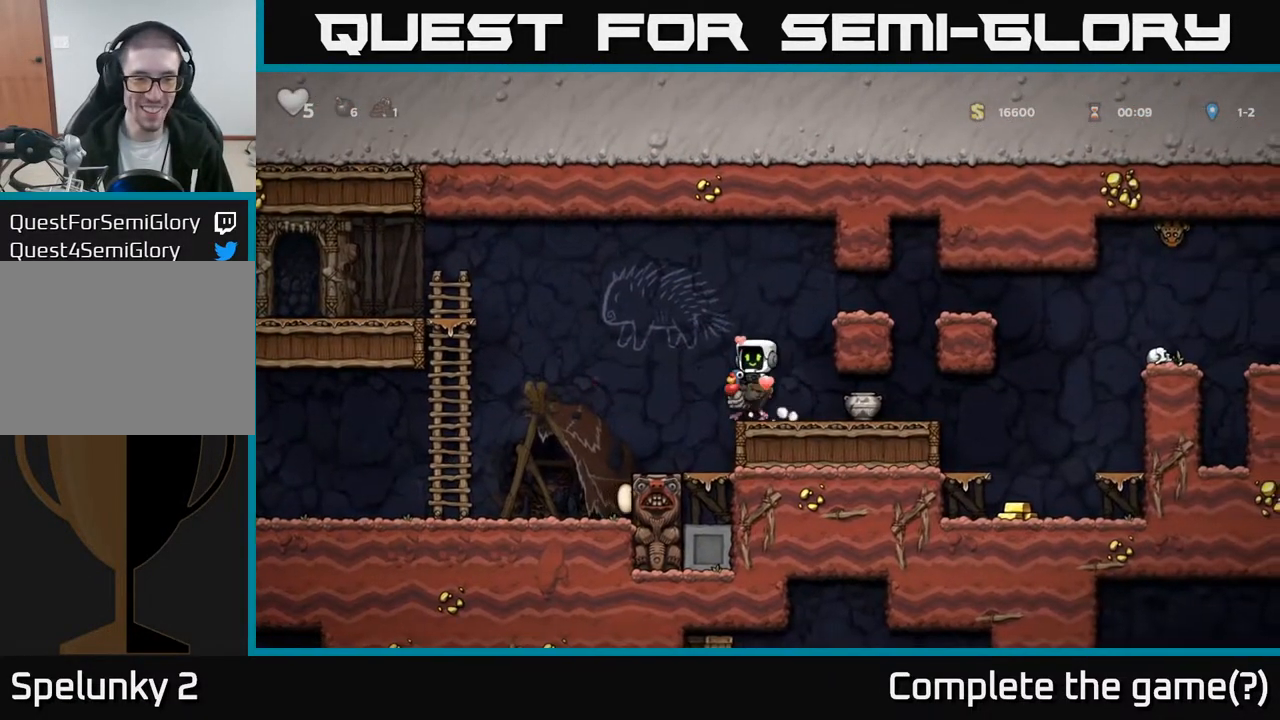
{"buttons": ["DPAD_LEFT"], "left_stick": "center", "right_stick": "center", "events": [[83, "A", "up"]]}
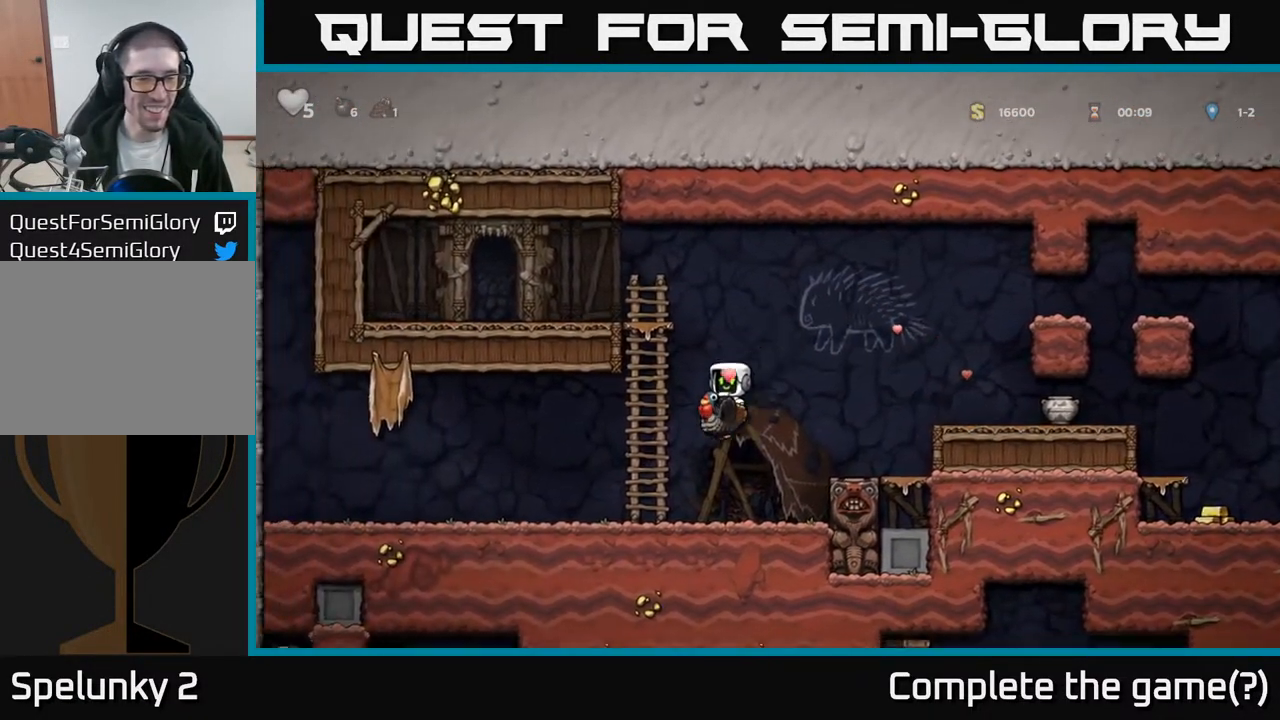
{"buttons": ["DPAD_DOWN"], "left_stick": "center", "right_stick": "center", "events": [[67, "DPAD_DOWN", "down"], [83, "DPAD_LEFT", "up"]]}
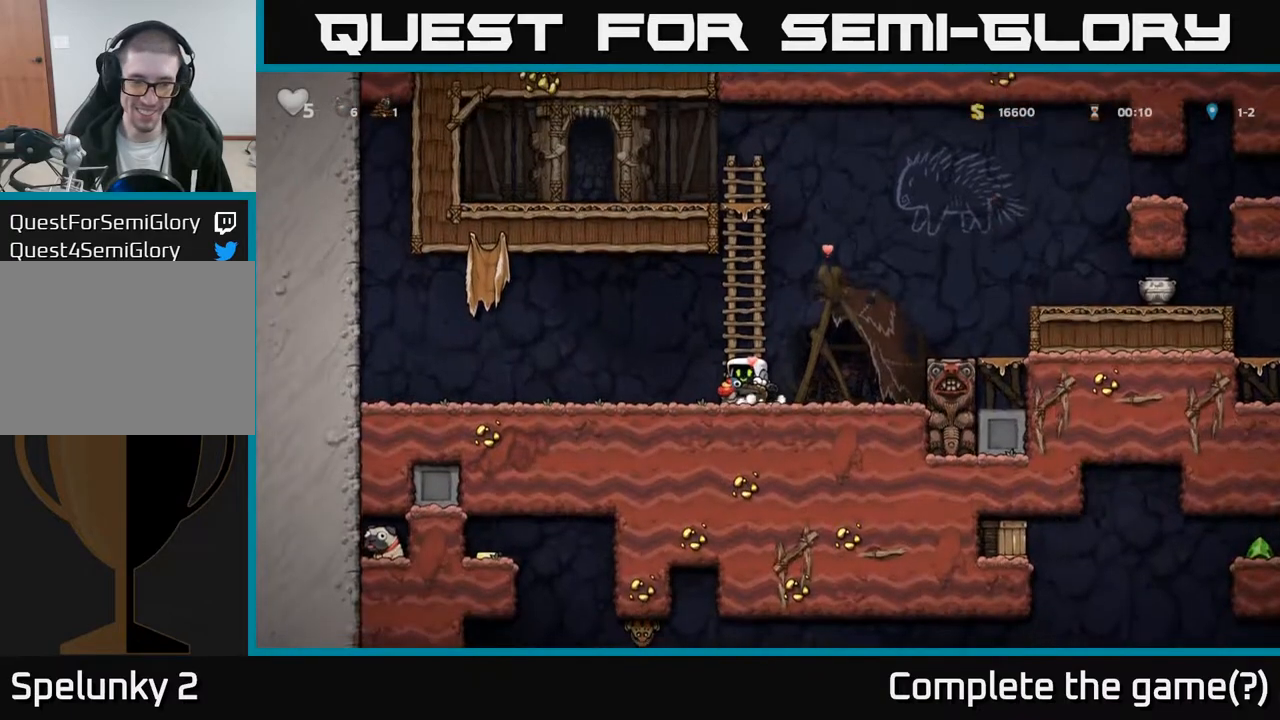
{"buttons": ["A", "DPAD_DOWN"], "left_stick": "center", "right_stick": "center", "events": [[500, "A", "down"]]}
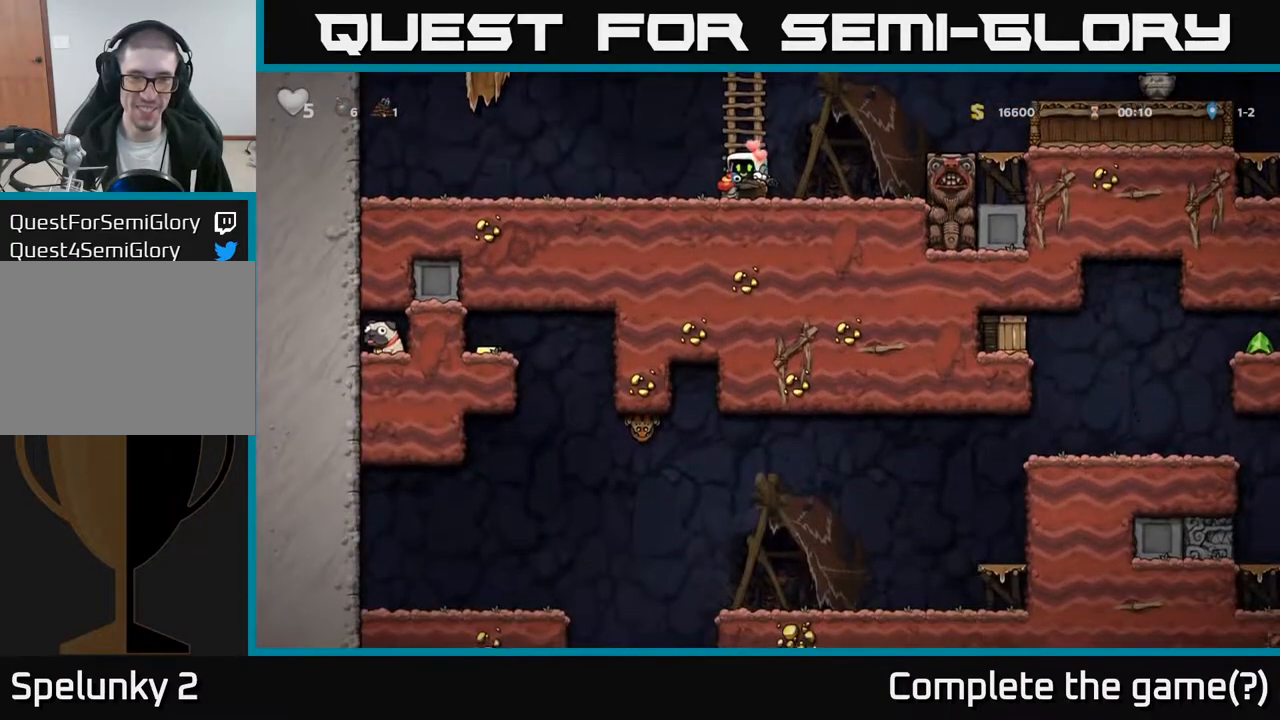
{"buttons": ["DPAD_LEFT"], "left_stick": "center", "right_stick": "center", "events": [[83, "A", "up"], [117, "DPAD_DOWN", "up"], [133, "DPAD_LEFT", "down"]]}
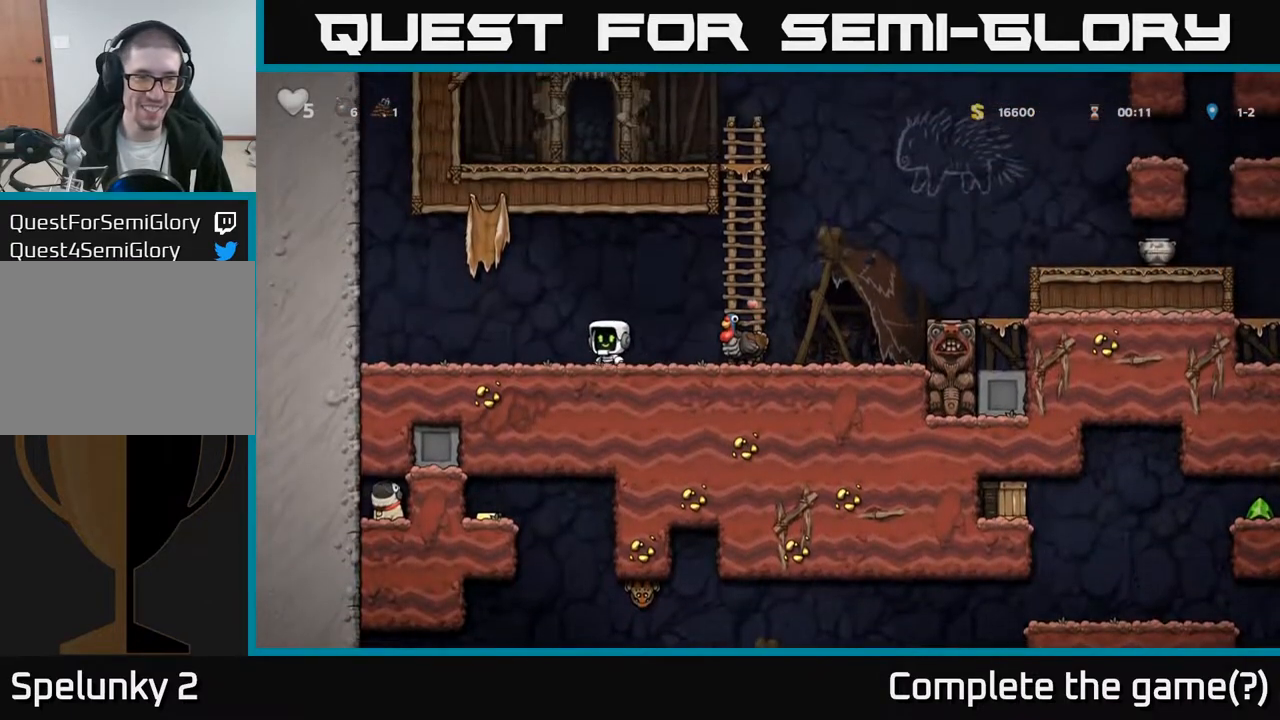
{"buttons": ["DPAD_LEFT"], "left_stick": "center", "right_stick": "center", "events": [[183, "DPAD_LEFT", "up"], [433, "DPAD_LEFT", "down"]]}
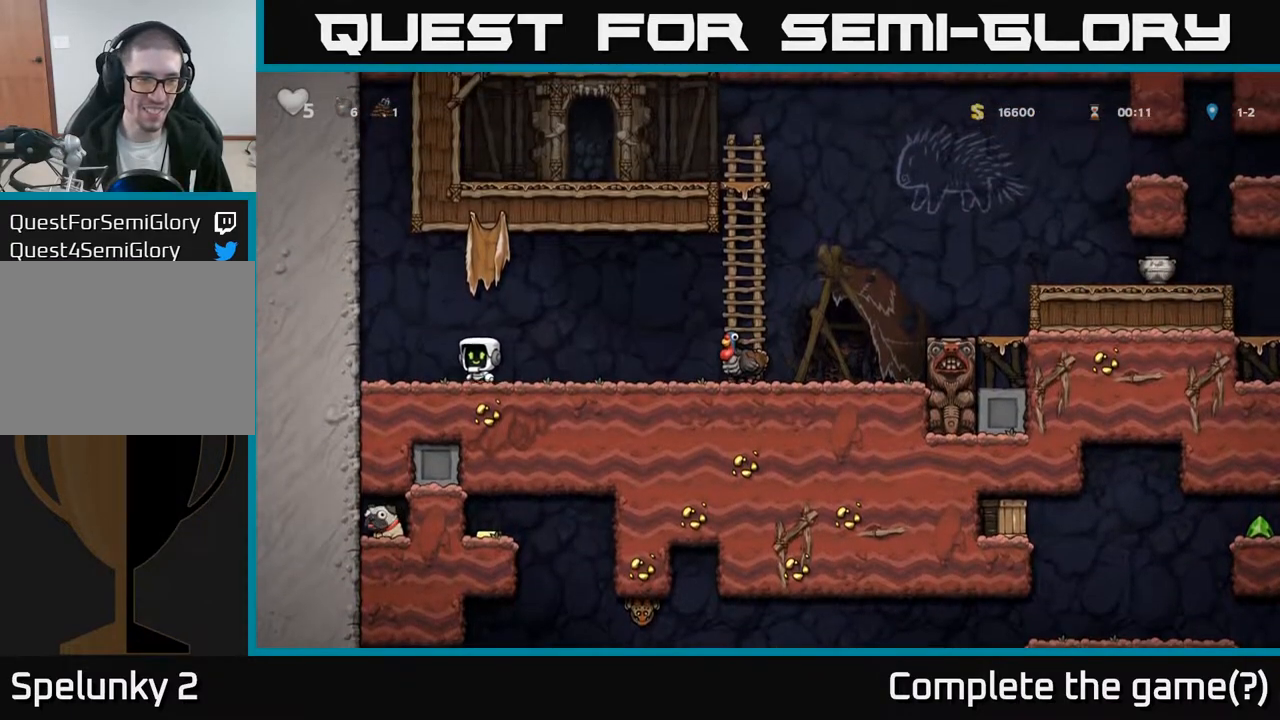
{"buttons": [], "left_stick": "center", "right_stick": "center", "events": [[17, "DPAD_LEFT", "up"], [250, "DPAD_DOWN", "down"], [350, "L1", "down"], [450, "DPAD_DOWN", "up"], [467, "L1", "up"]]}
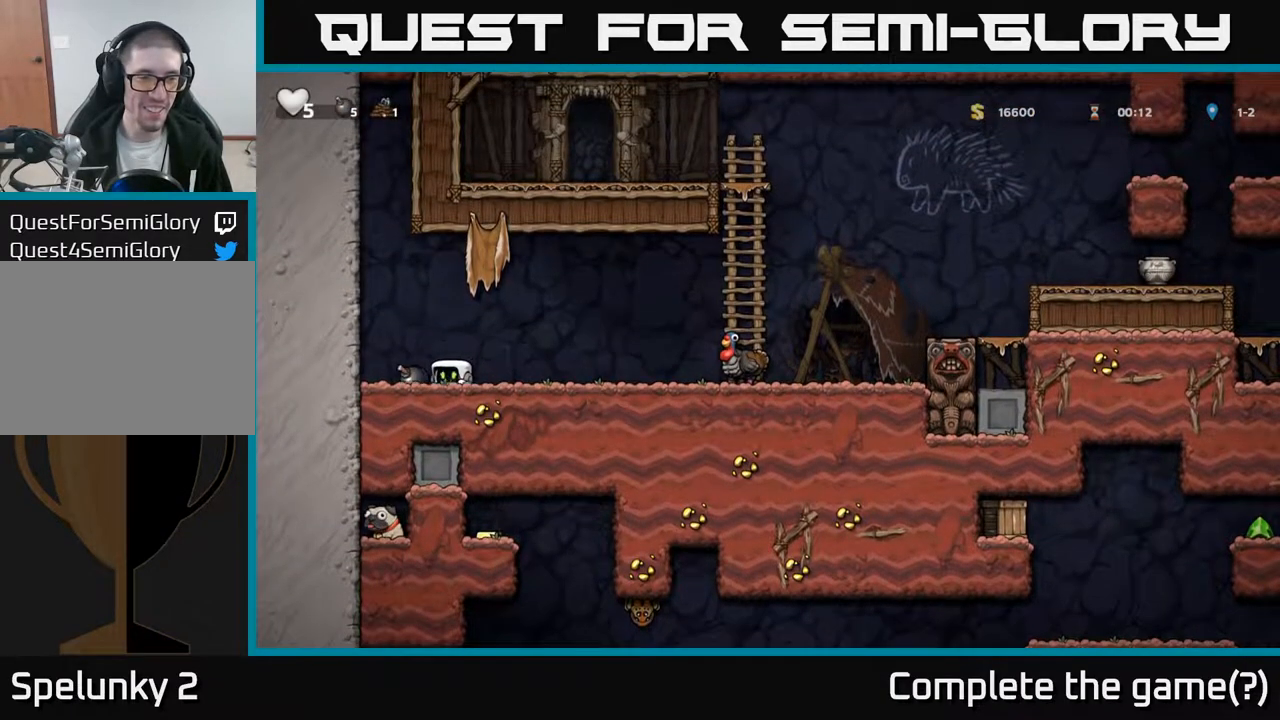
{"buttons": ["A", "DPAD_RIGHT"], "left_stick": "center", "right_stick": "center", "events": [[83, "DPAD_RIGHT", "down"], [483, "A", "down"]]}
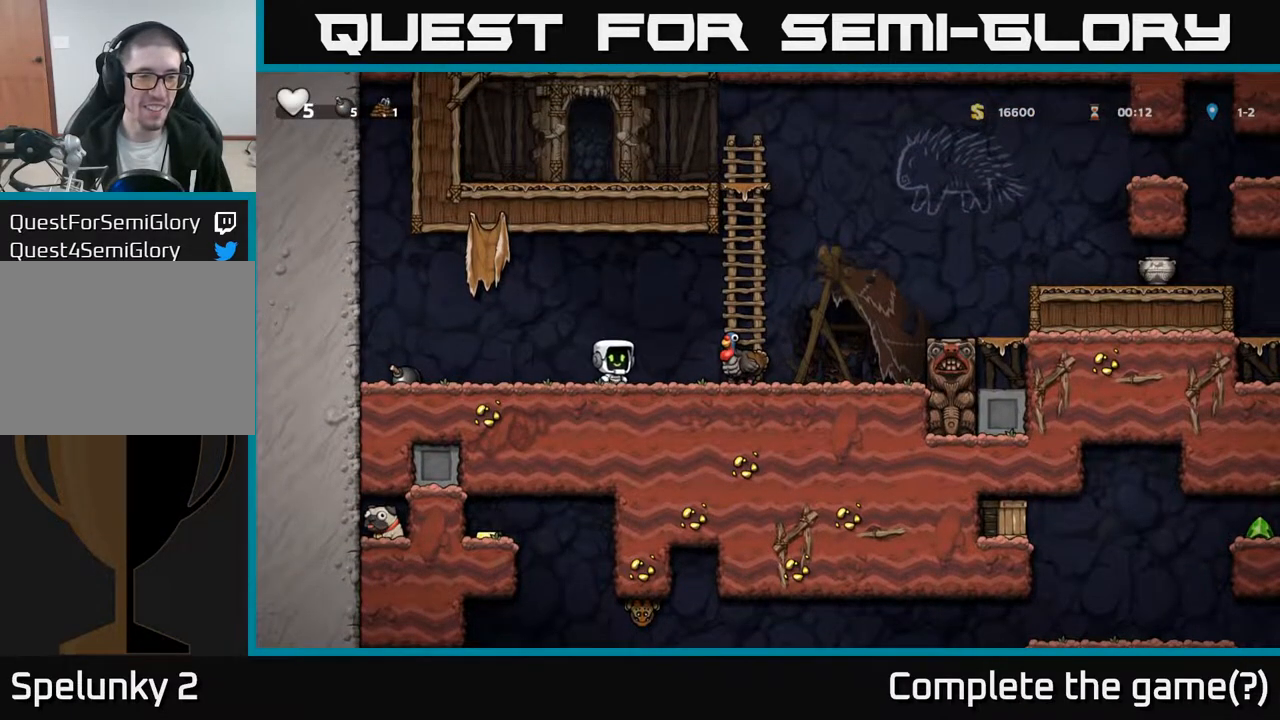
{"buttons": [], "left_stick": "center", "right_stick": "center", "events": [[133, "A", "up"], [200, "DPAD_RIGHT", "up"]]}
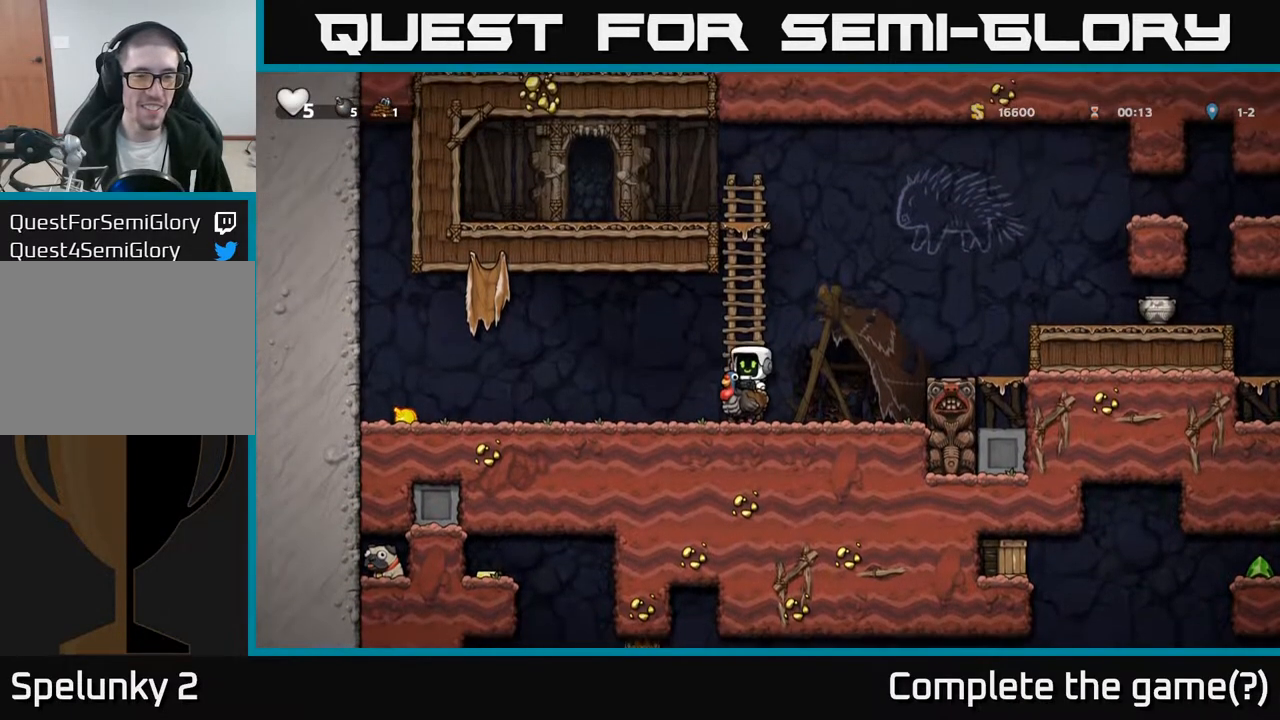
{"buttons": ["DPAD_LEFT"], "left_stick": "center", "right_stick": "center", "events": [[50, "DPAD_DOWN", "down"], [133, "A", "down"], [233, "A", "up"], [317, "DPAD_DOWN", "up"], [417, "DPAD_LEFT", "down"]]}
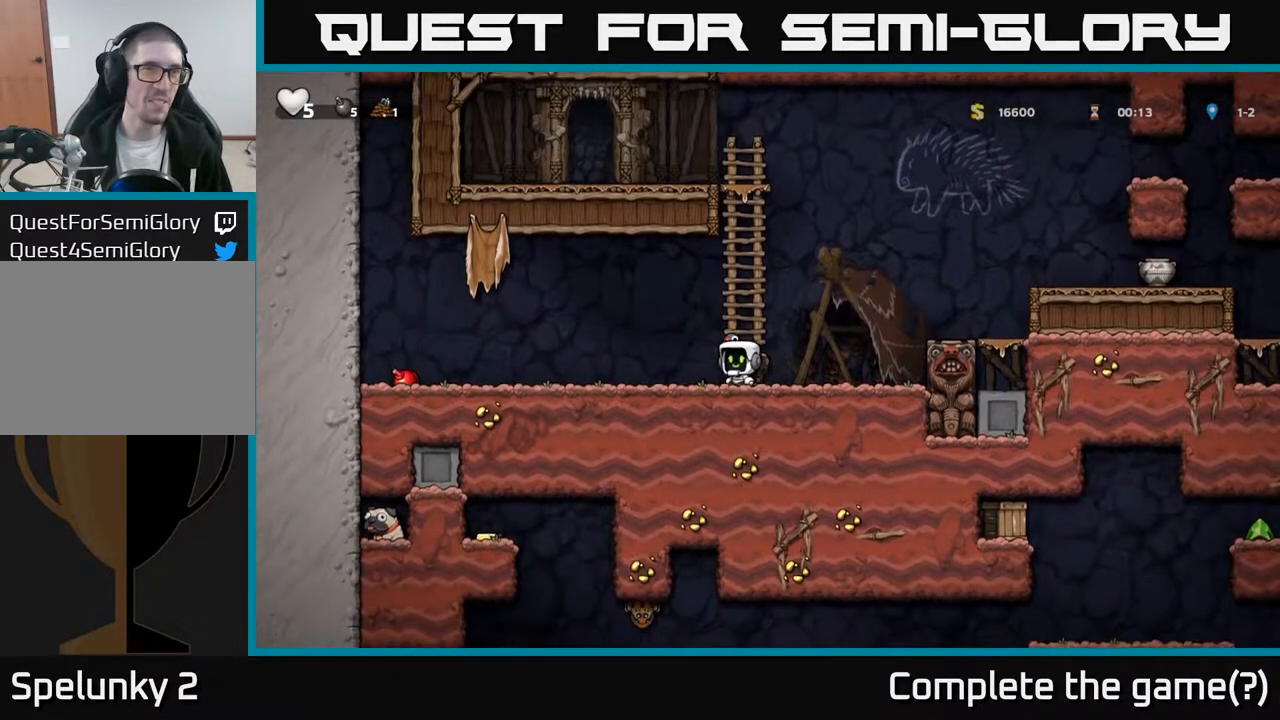
{"buttons": [], "left_stick": "center", "right_stick": "center", "events": [[67, "DPAD_LEFT", "up"]]}
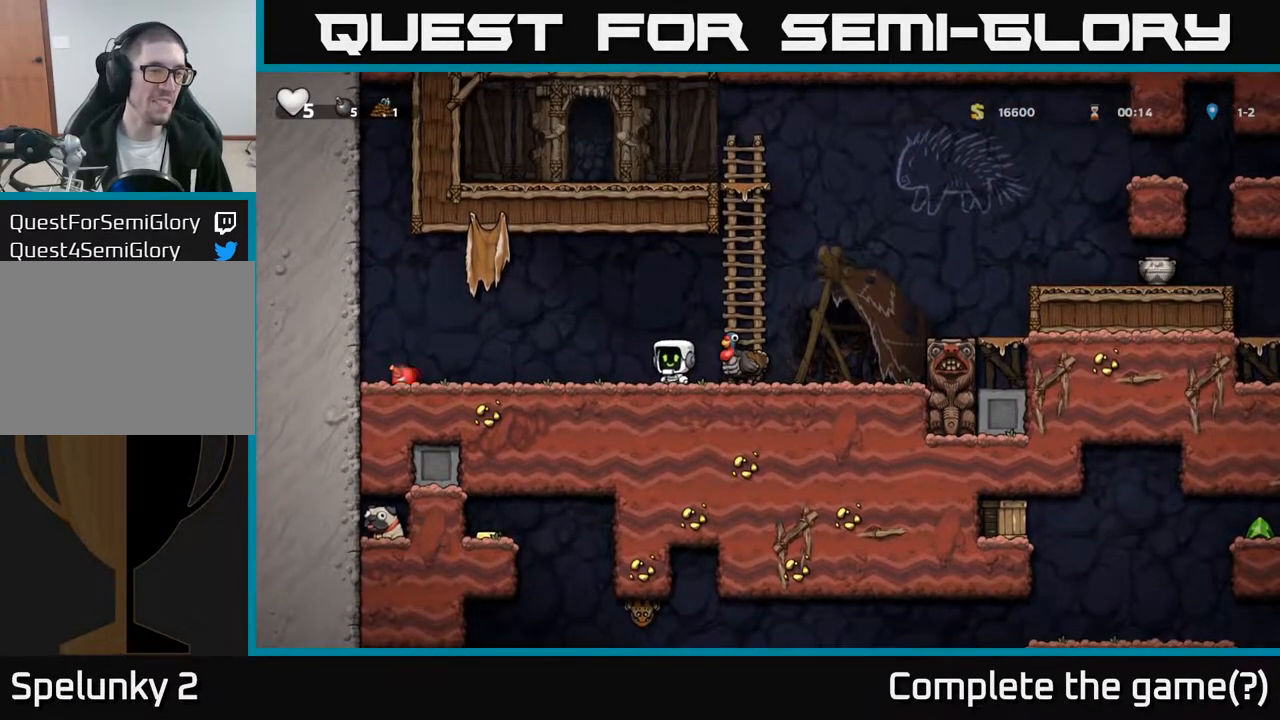
{"buttons": [], "left_stick": "center", "right_stick": "center", "events": []}
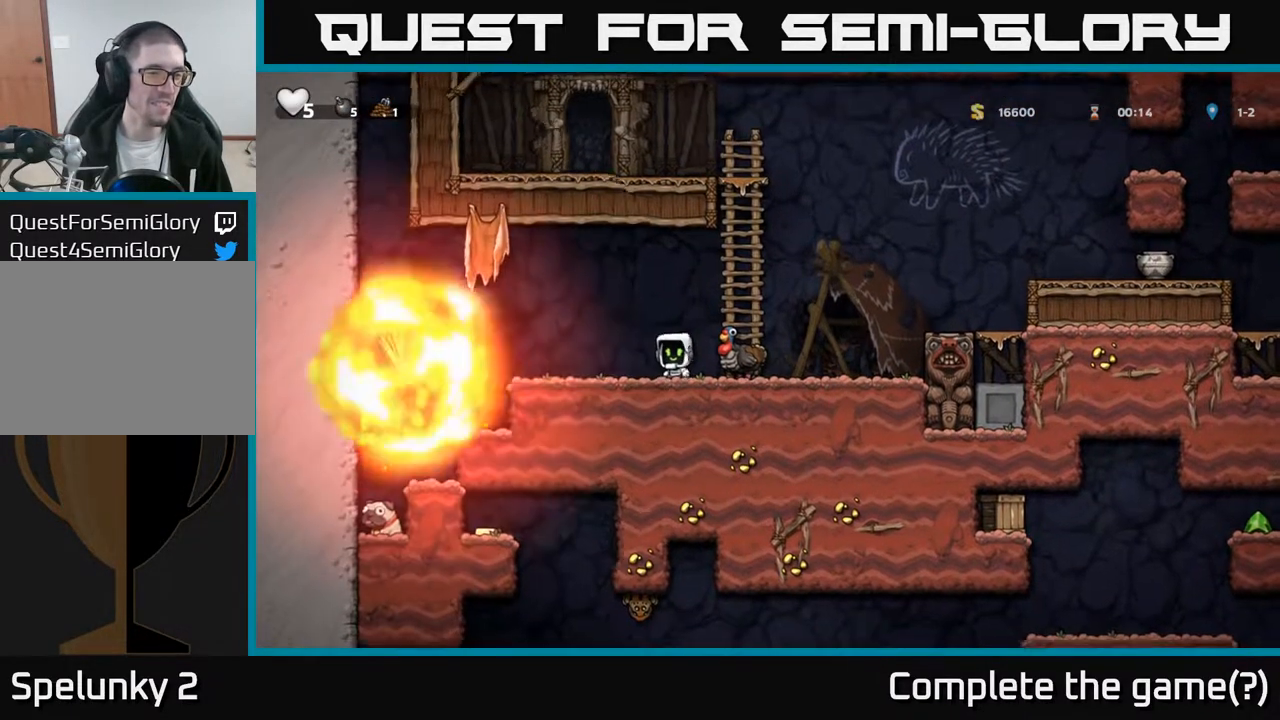
{"buttons": ["DPAD_LEFT"], "left_stick": "center", "right_stick": "center", "events": [[100, "DPAD_LEFT", "down"], [200, "A", "down"], [317, "A", "up"]]}
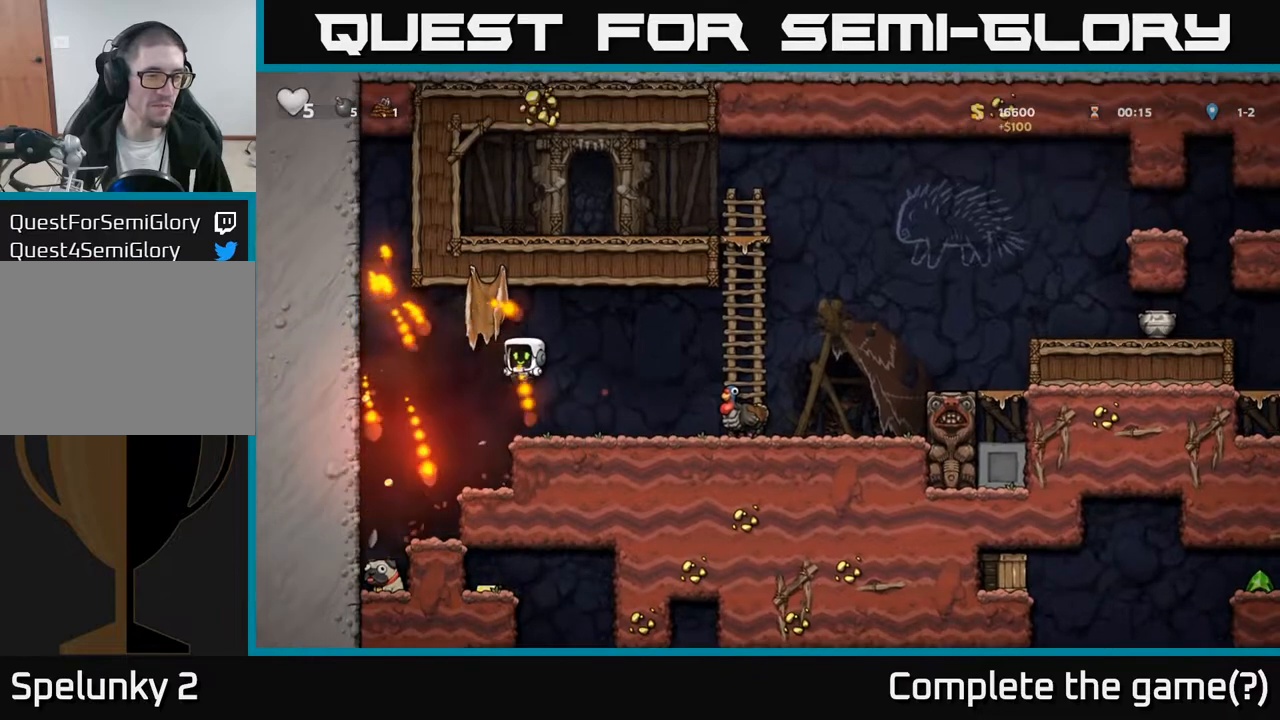
{"buttons": ["DPAD_DOWN"], "left_stick": "center", "right_stick": "center", "events": [[400, "DPAD_LEFT", "up"], [500, "DPAD_DOWN", "down"]]}
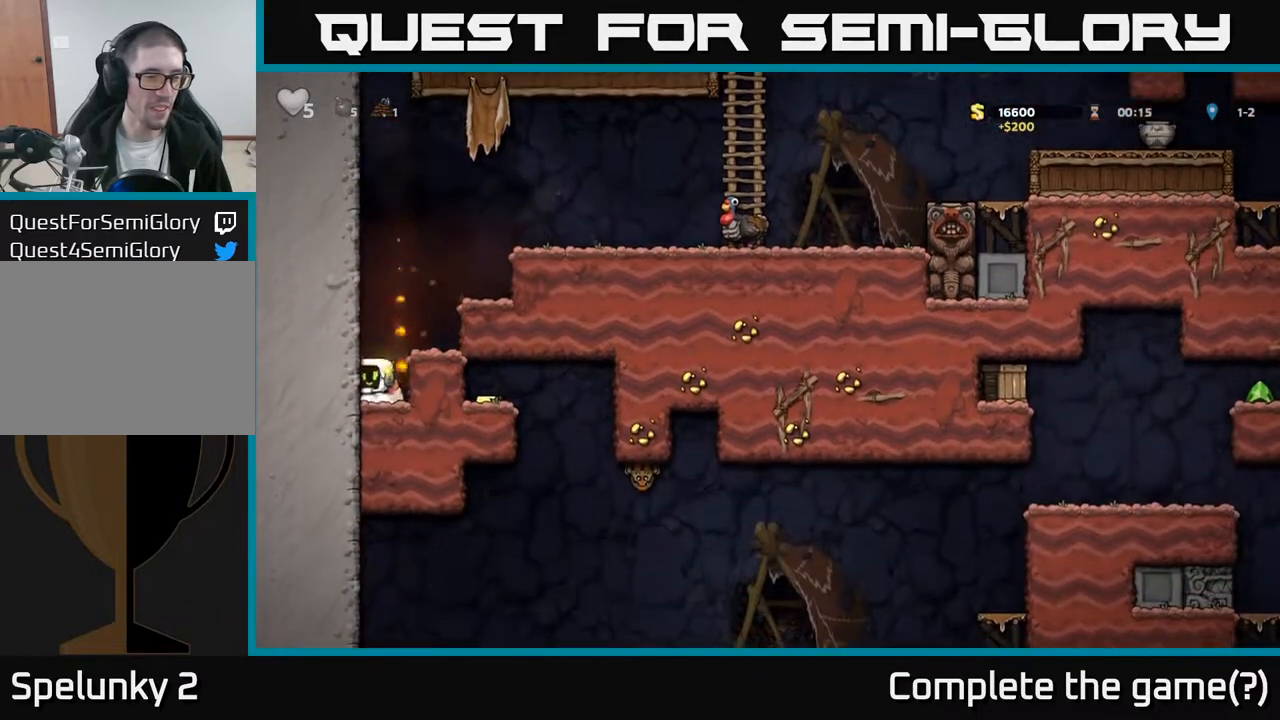
{"buttons": [], "left_stick": "center", "right_stick": "center", "events": [[100, "X", "down"], [150, "DPAD_RIGHT", "down"], [167, "DPAD_DOWN", "up"], [217, "X", "up"], [250, "A", "down"], [383, "A", "up"], [500, "DPAD_RIGHT", "up"]]}
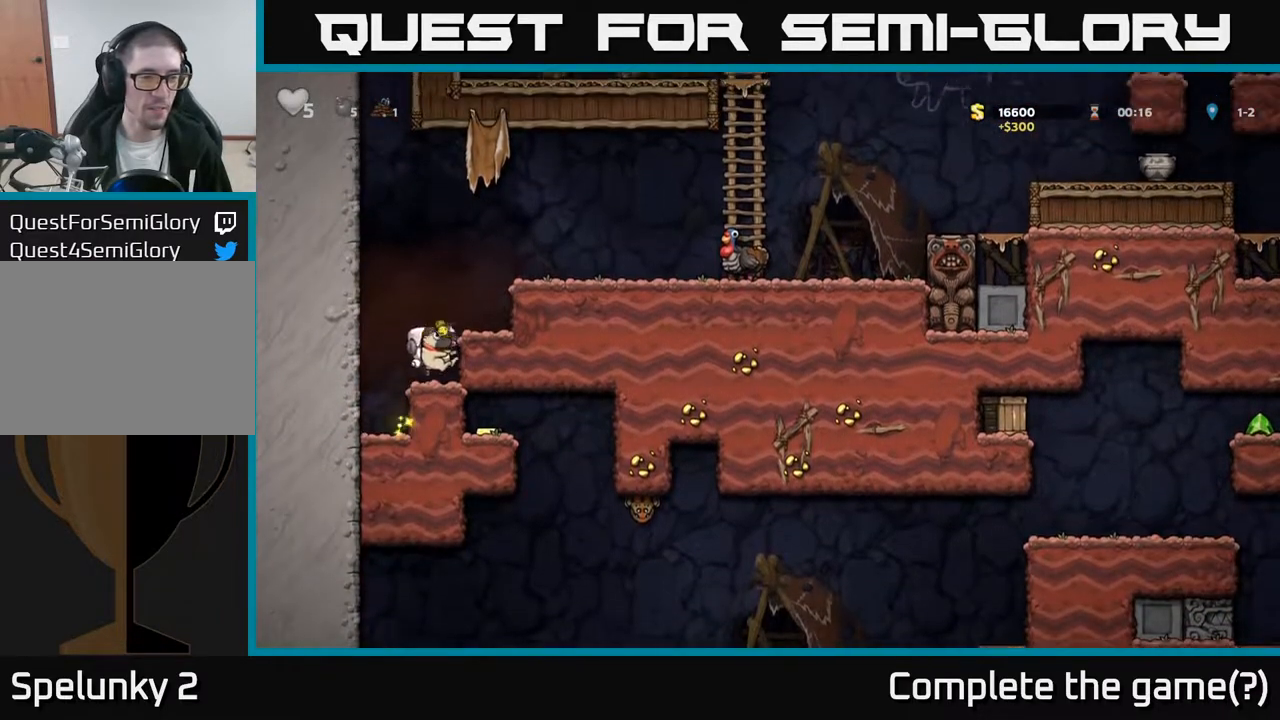
{"buttons": ["A", "DPAD_RIGHT"], "left_stick": "center", "right_stick": "center", "events": [[183, "A", "down"], [200, "DPAD_RIGHT", "down"], [317, "A", "up"], [500, "A", "down"]]}
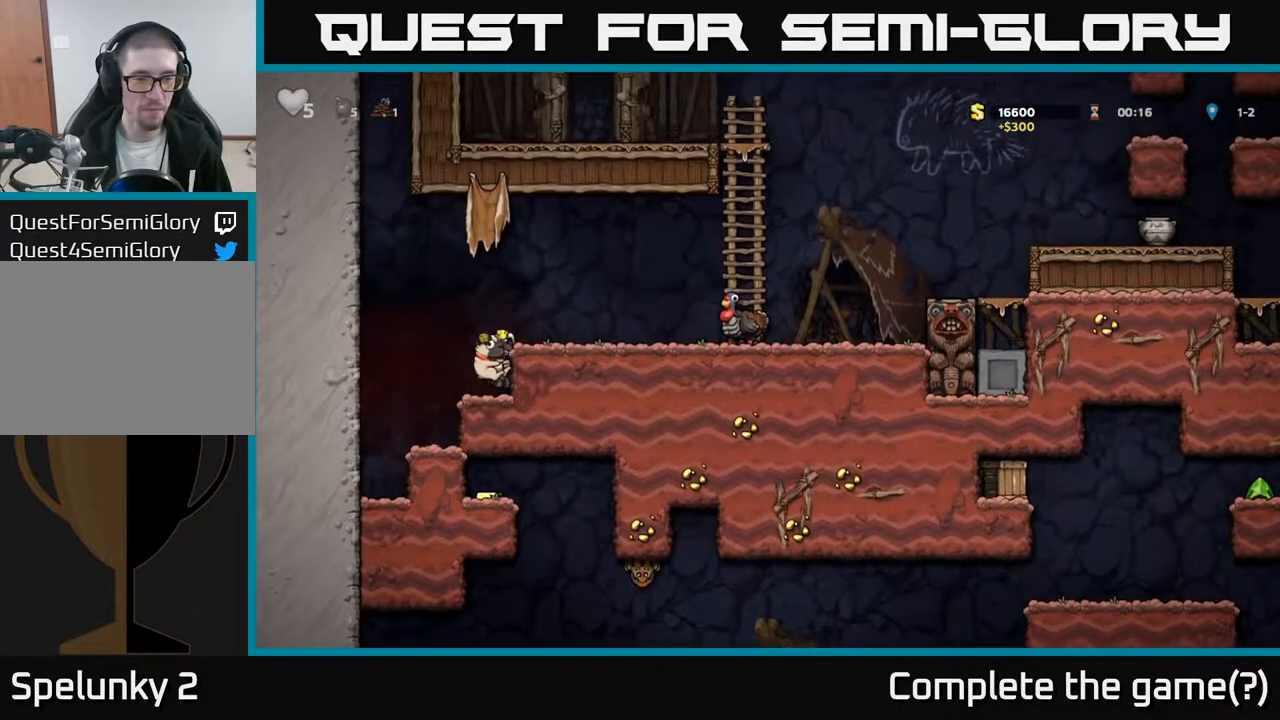
{"buttons": ["DPAD_RIGHT"], "left_stick": "center", "right_stick": "center", "events": [[100, "A", "up"], [367, "A", "down"], [500, "A", "up"]]}
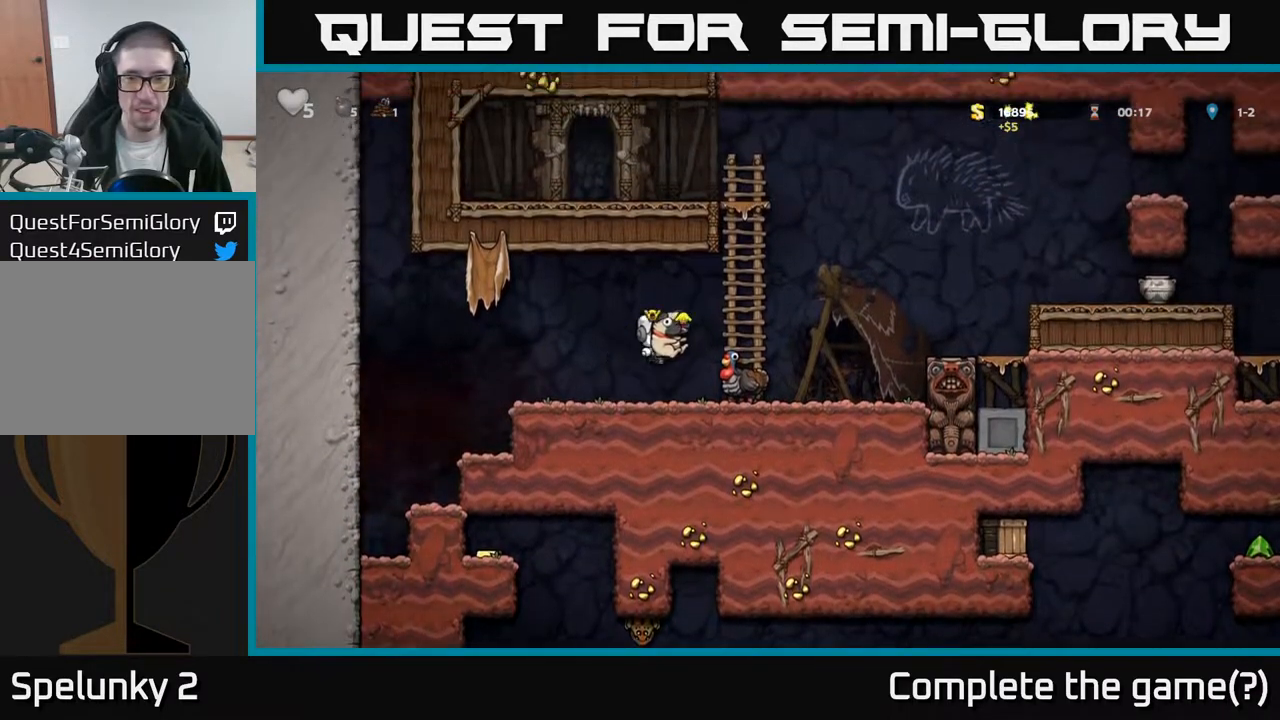
{"buttons": ["A", "DPAD_RIGHT"], "left_stick": "center", "right_stick": "center", "events": [[100, "DPAD_RIGHT", "up"], [383, "DPAD_RIGHT", "down"], [400, "A", "down"]]}
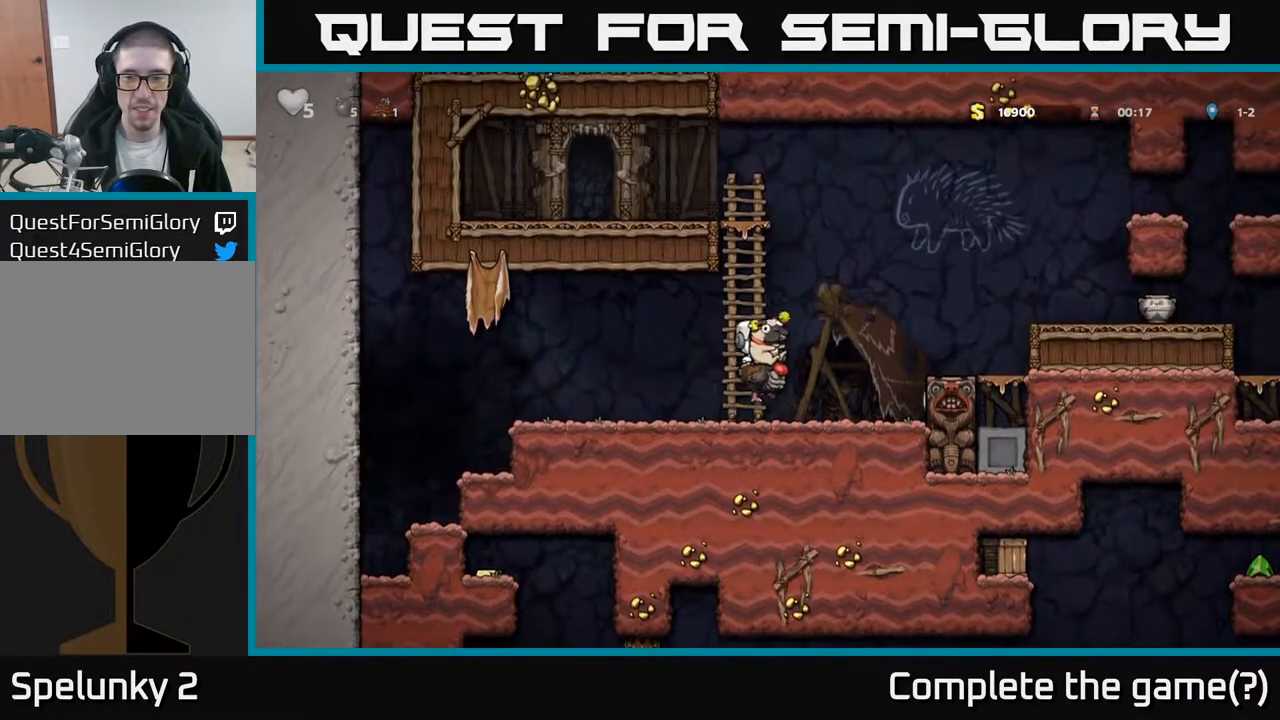
{"buttons": ["DPAD_RIGHT"], "left_stick": "center", "right_stick": "center", "events": [[67, "A", "up"], [133, "A", "down"], [333, "A", "up"]]}
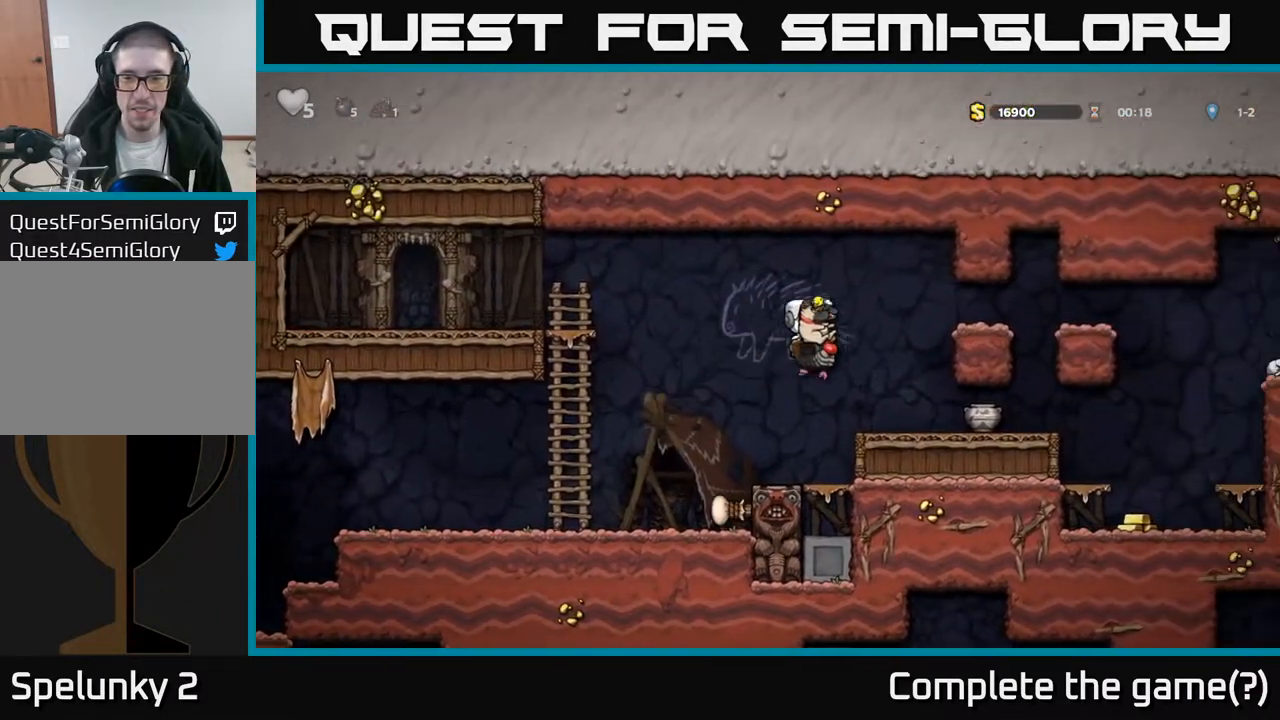
{"buttons": ["A", "DPAD_DOWN"], "left_stick": "center", "right_stick": "center", "events": [[133, "DPAD_RIGHT", "up"], [300, "DPAD_DOWN", "down"], [367, "A", "down"]]}
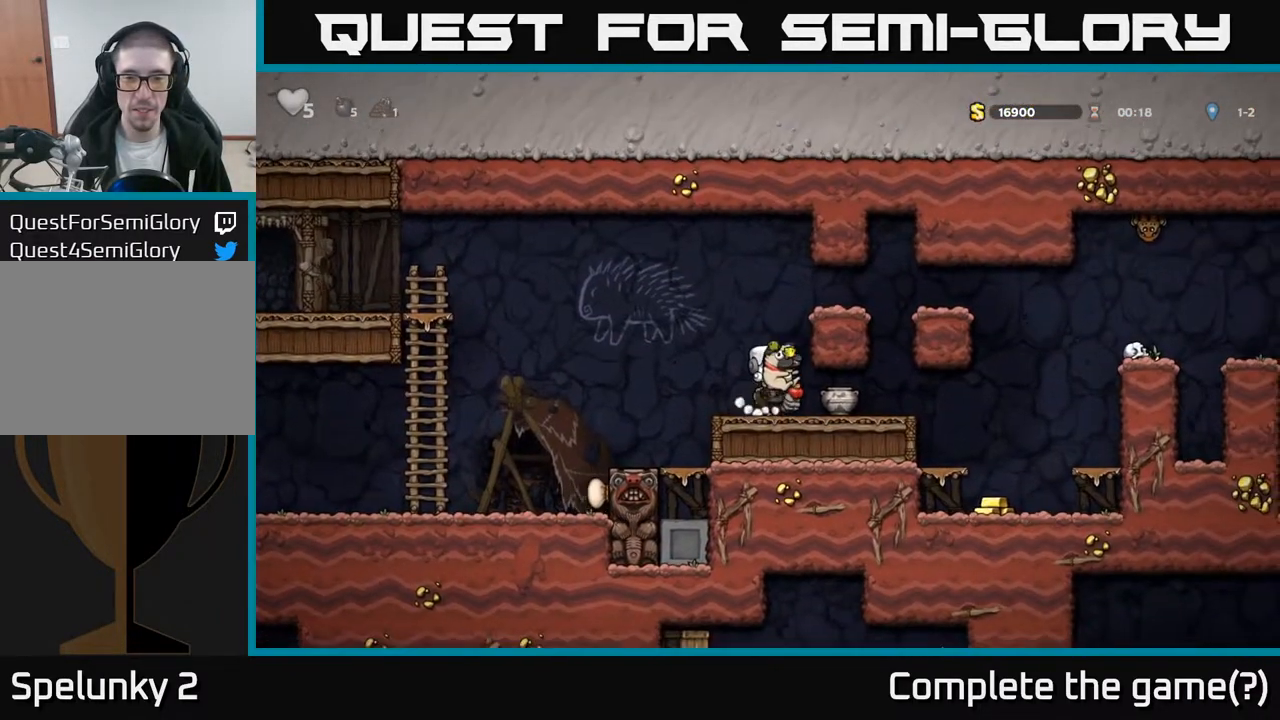
{"buttons": [], "left_stick": "center", "right_stick": "center", "events": [[17, "A", "up"], [17, "DPAD_DOWN", "up"], [333, "A", "down"], [500, "A", "up"]]}
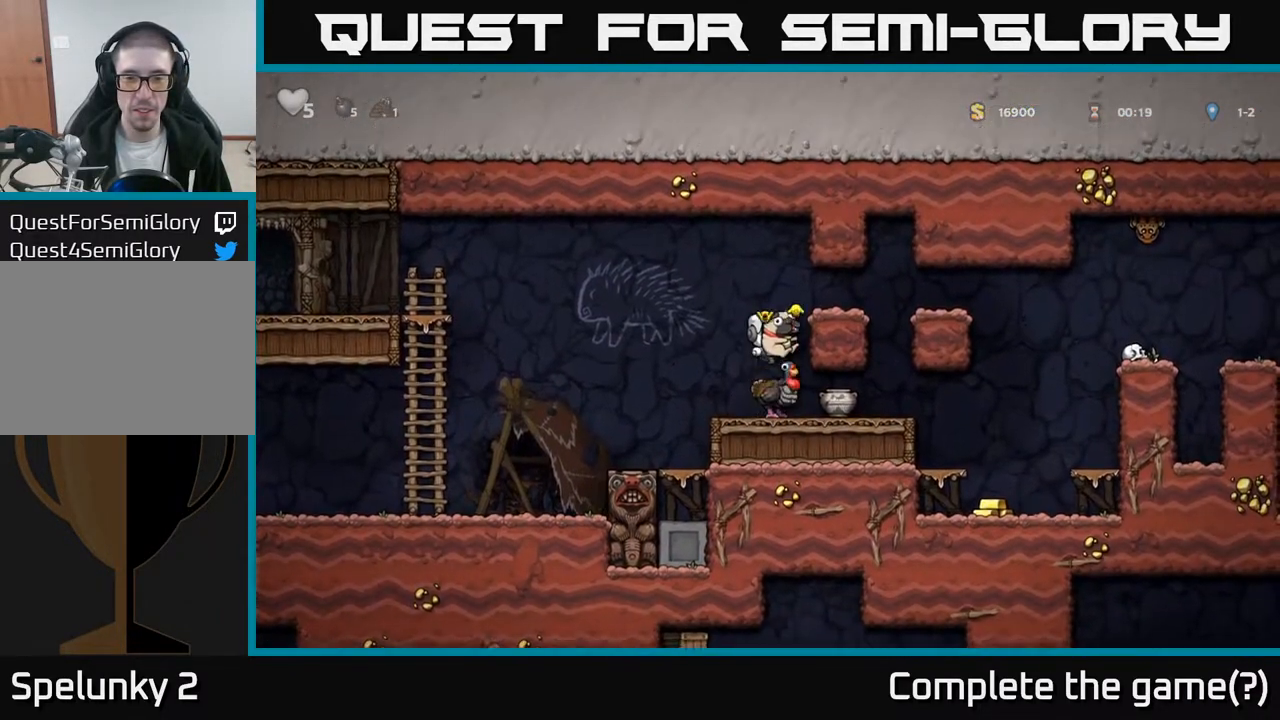
{"buttons": [], "left_stick": "center", "right_stick": "center", "events": []}
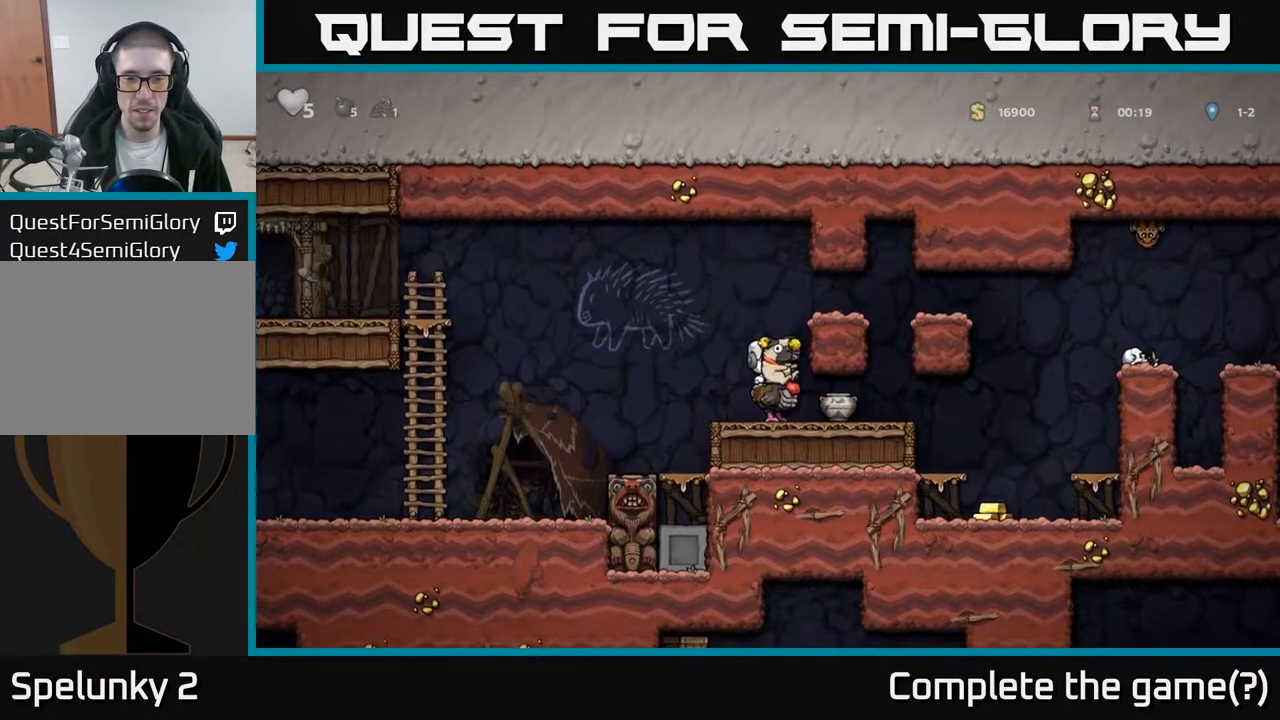
{"buttons": [], "left_stick": "center", "right_stick": "center", "events": []}
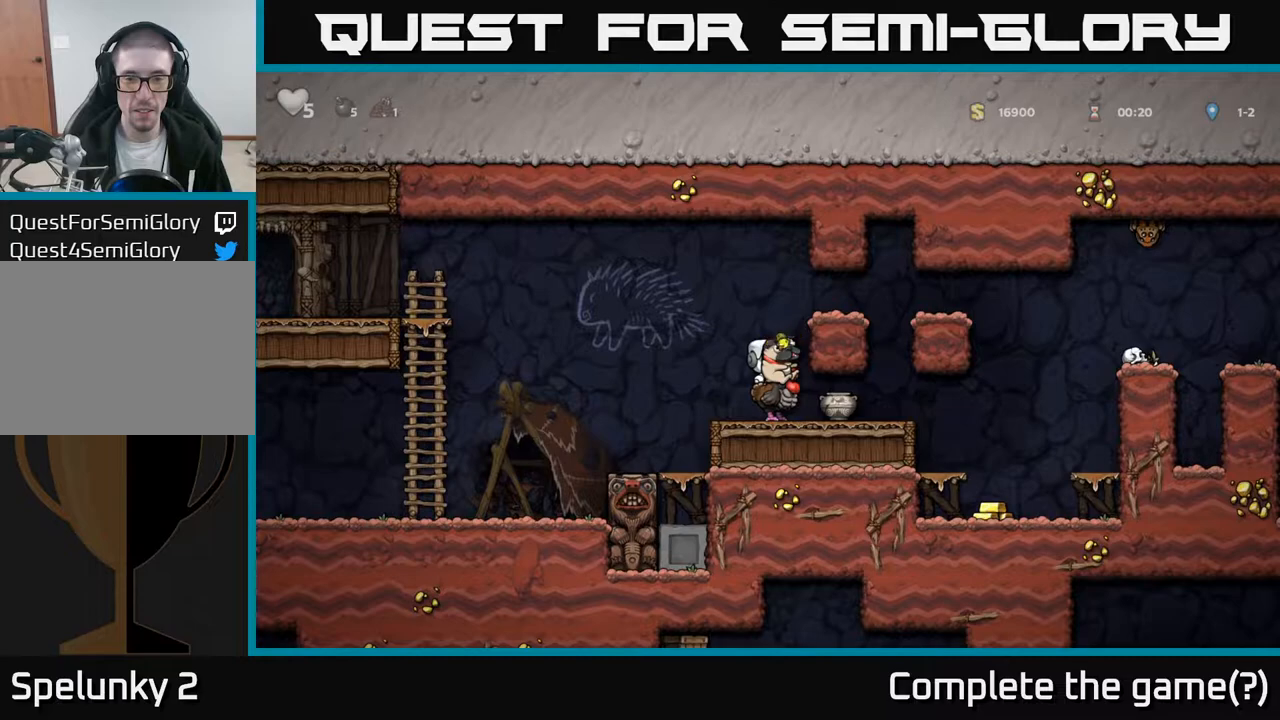
{"buttons": ["DPAD_DOWN"], "left_stick": "center", "right_stick": "center", "events": [[300, "DPAD_RIGHT", "down"], [400, "DPAD_DOWN", "down"], [417, "DPAD_RIGHT", "up"]]}
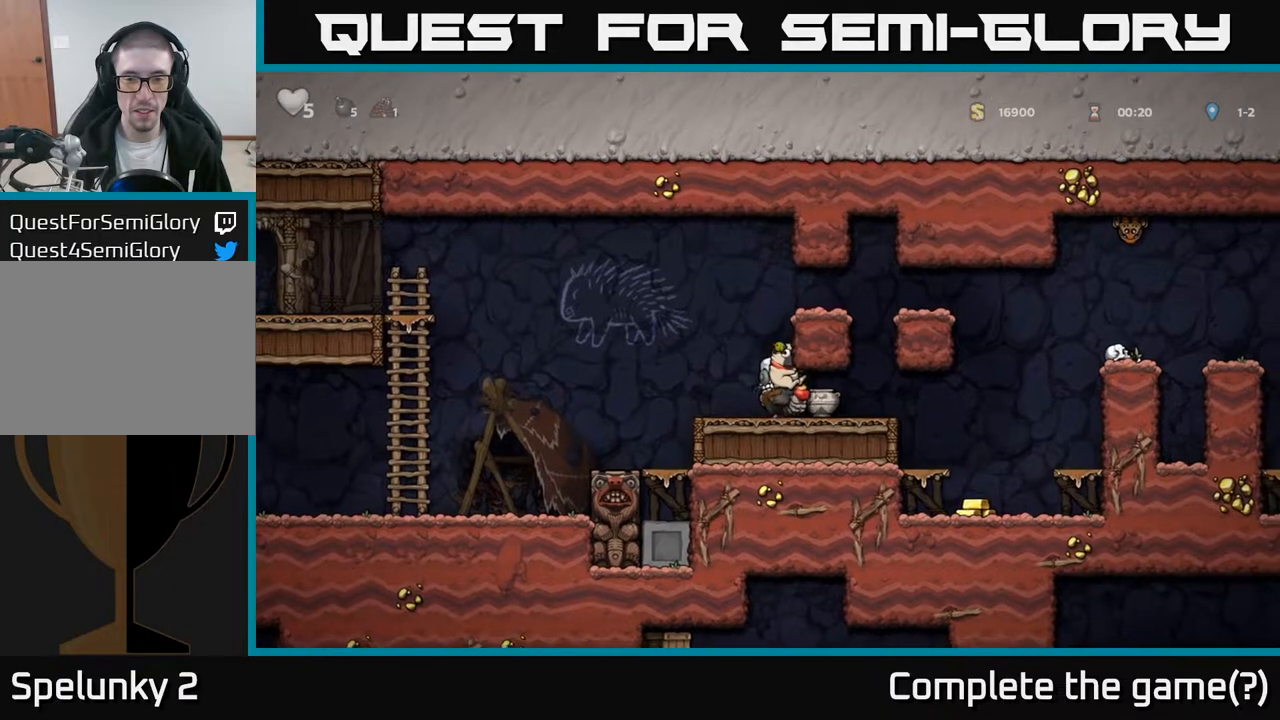
{"buttons": ["DPAD_DOWN"], "left_stick": "center", "right_stick": "center", "events": [[200, "X", "down"], [350, "X", "up"]]}